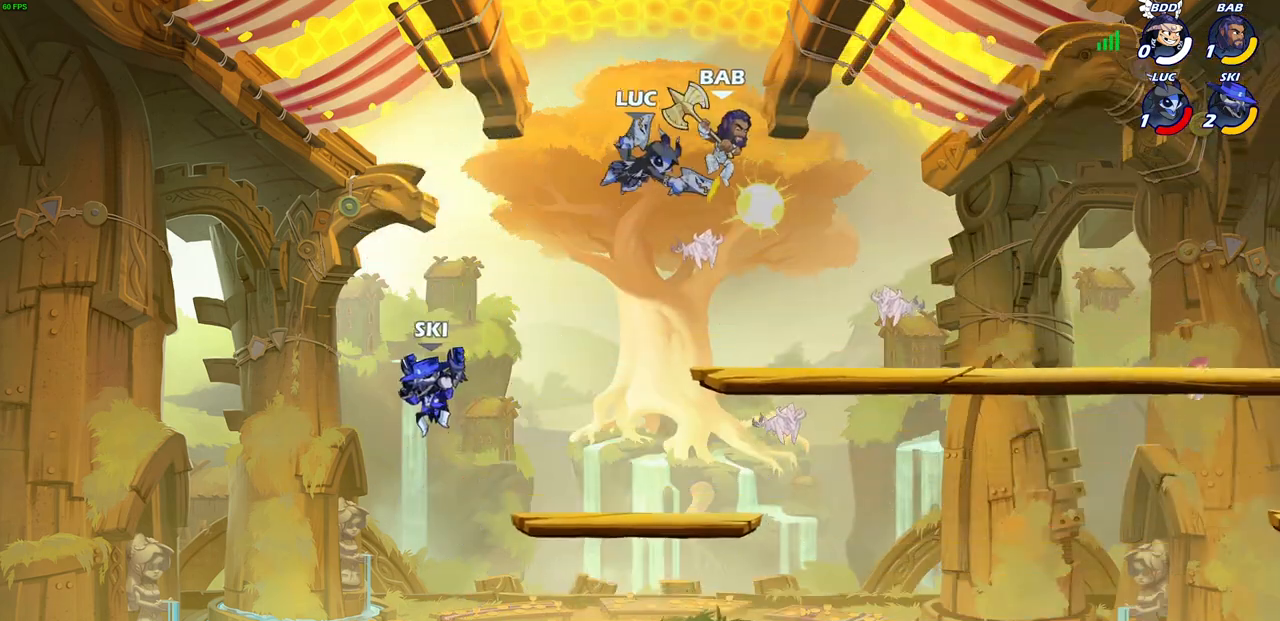
Gameplay with a controller (PlayStation layout); each line is a JSON object with the inputs held at the frame after it. "events" lists button and stick changes between this image and that frame as [ms after this image, input, new state], when the widget could be followed in between.
{"buttons": [], "left_stick": "up-right", "right_stick": "center", "events": [[150, "left_stick", "left"], [467, "left_stick", "up-right"]]}
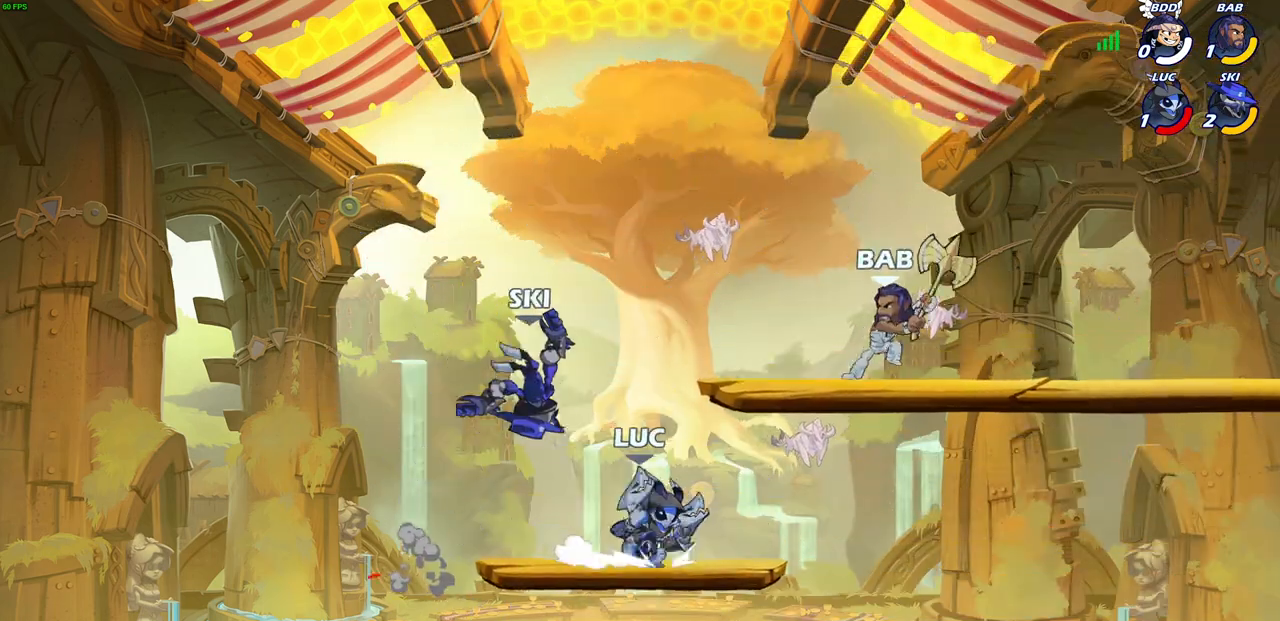
{"buttons": [], "left_stick": "down-right", "right_stick": "center", "events": [[167, "R2", "down"], [250, "left_stick", "right"], [367, "R2", "up"], [383, "left_stick", "down-left"], [500, "left_stick", "down-right"]]}
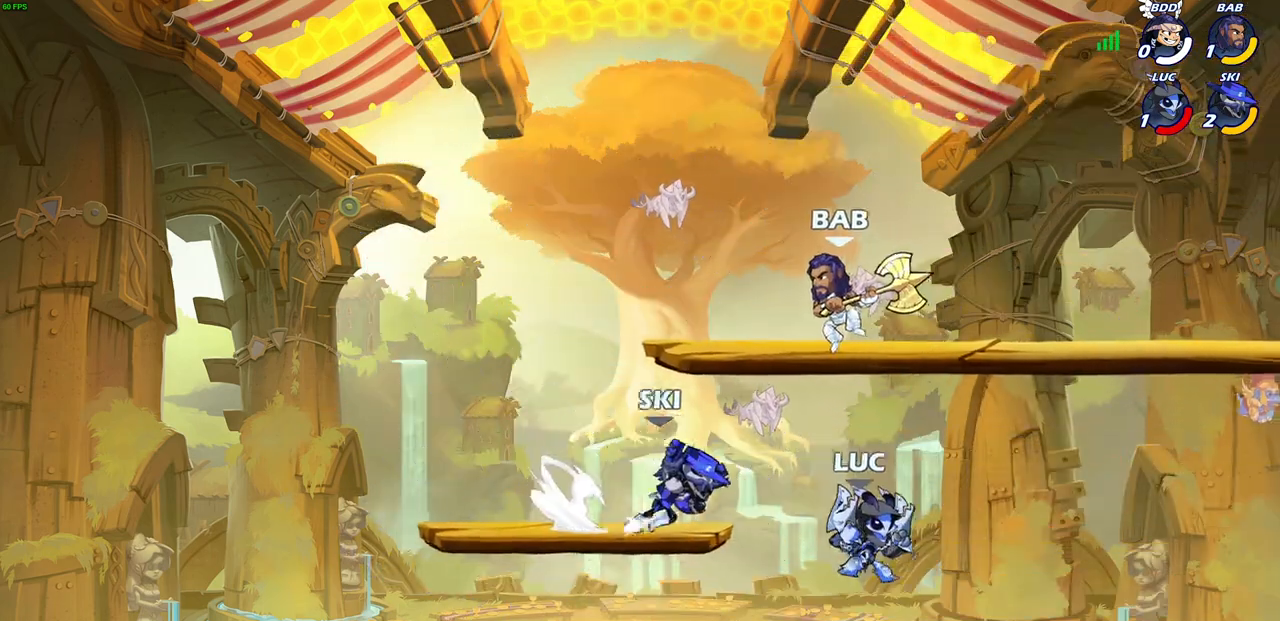
{"buttons": [], "left_stick": "down-left", "right_stick": "center", "events": [[167, "left_stick", "right"], [233, "R1", "down"], [233, "R2", "down"], [250, "CROSS", "down"], [383, "CROSS", "up"], [383, "R1", "up"], [383, "R2", "up"], [417, "left_stick", "down"], [467, "left_stick", "down-left"]]}
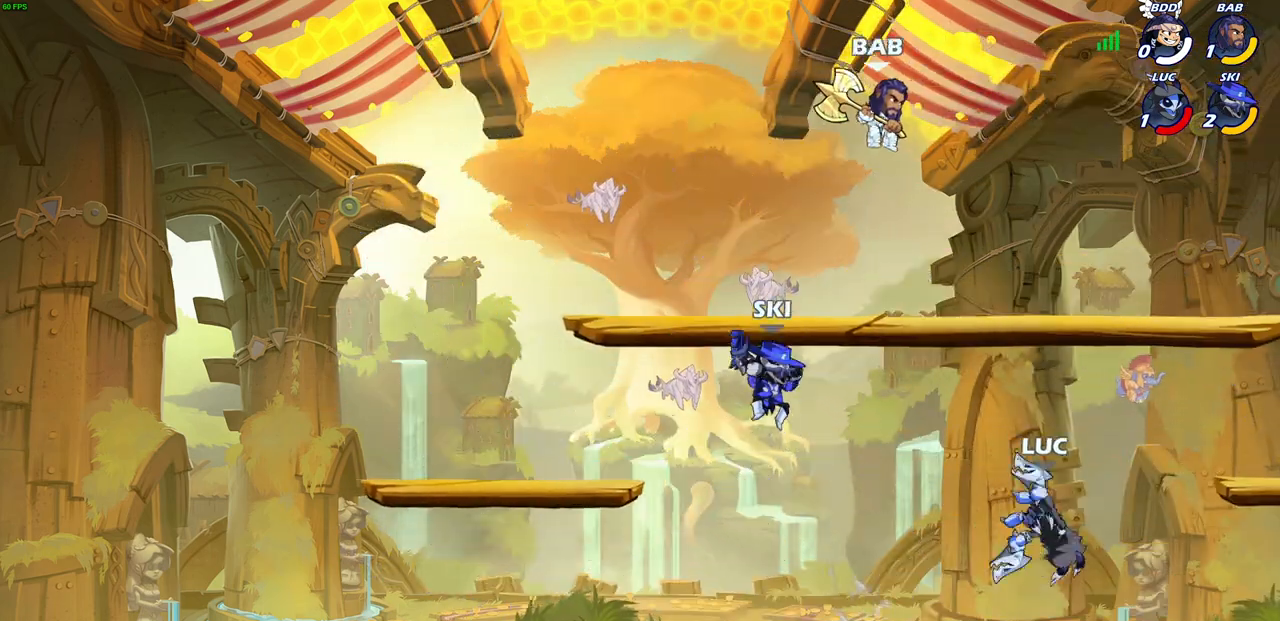
{"buttons": ["R2"], "left_stick": "up-left", "right_stick": "center", "events": [[233, "left_stick", "up-left"], [283, "R2", "down"], [317, "CROSS", "down"], [433, "CROSS", "up"], [450, "R2", "up"], [500, "R2", "down"]]}
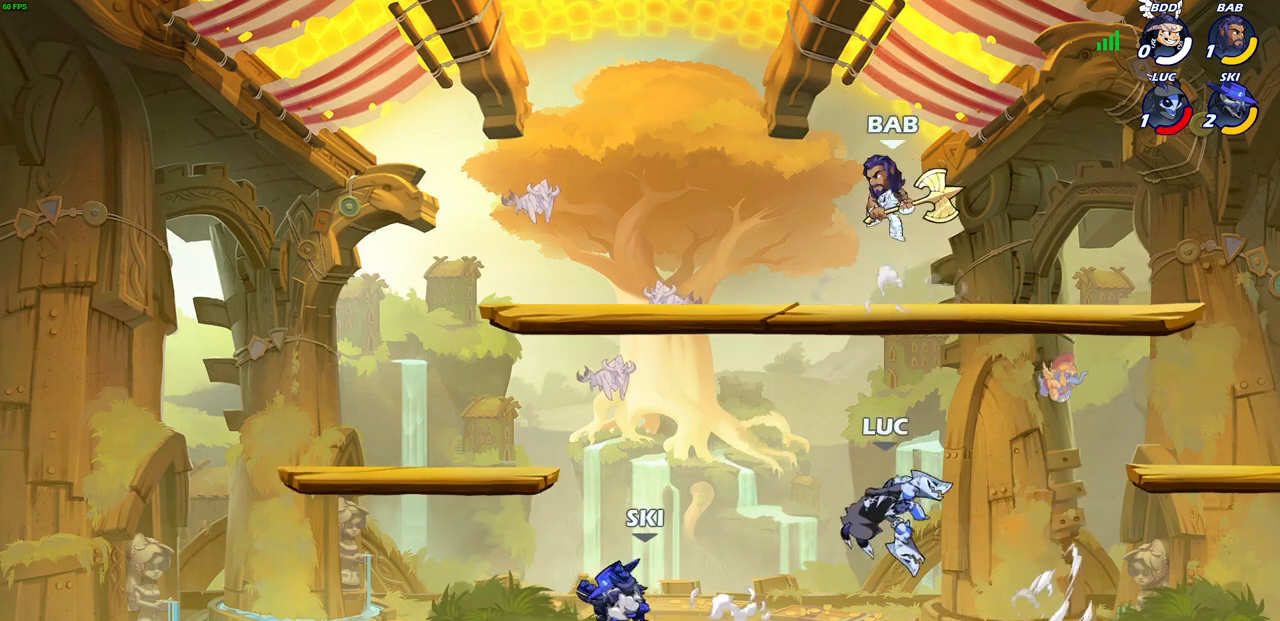
{"buttons": ["SQUARE"], "left_stick": "right", "right_stick": "left", "events": [[17, "CROSS", "down"], [167, "CROSS", "up"], [167, "R2", "up"], [267, "CROSS", "down"], [433, "CROSS", "up"], [450, "SQUARE", "down"], [450, "left_stick", "right"], [450, "right_stick", "left"]]}
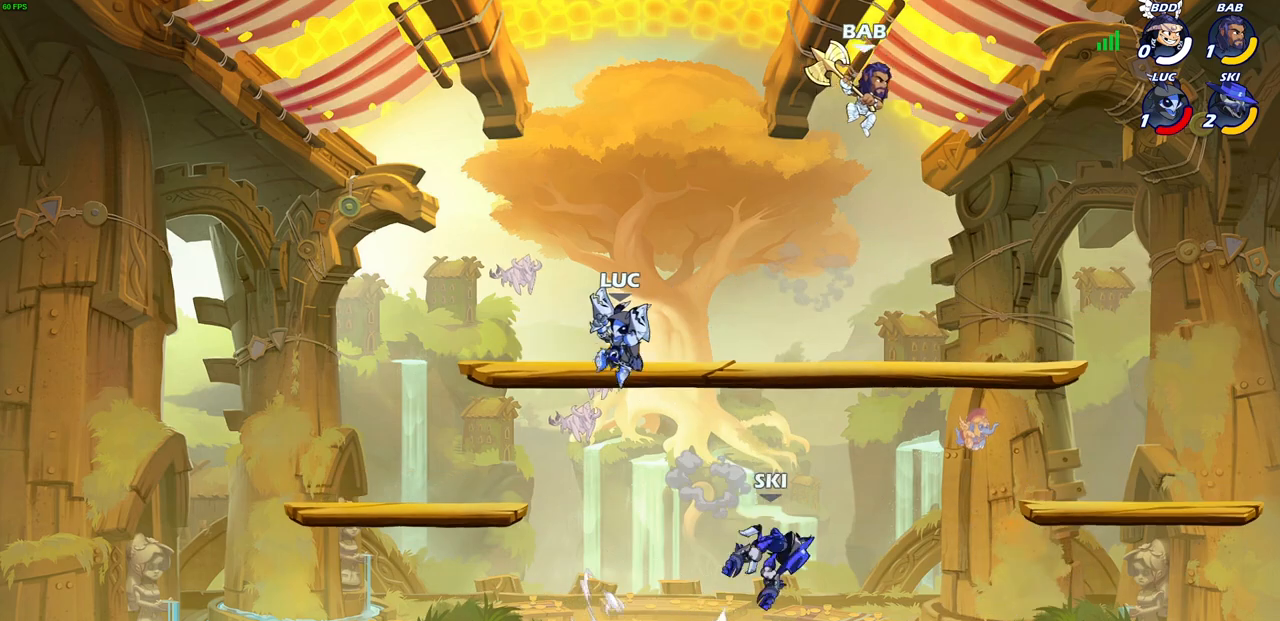
{"buttons": [], "left_stick": "up-left", "right_stick": "center", "events": [[33, "right_stick", "center"], [50, "SQUARE", "up"], [100, "left_stick", "center"], [300, "left_stick", "up-left"]]}
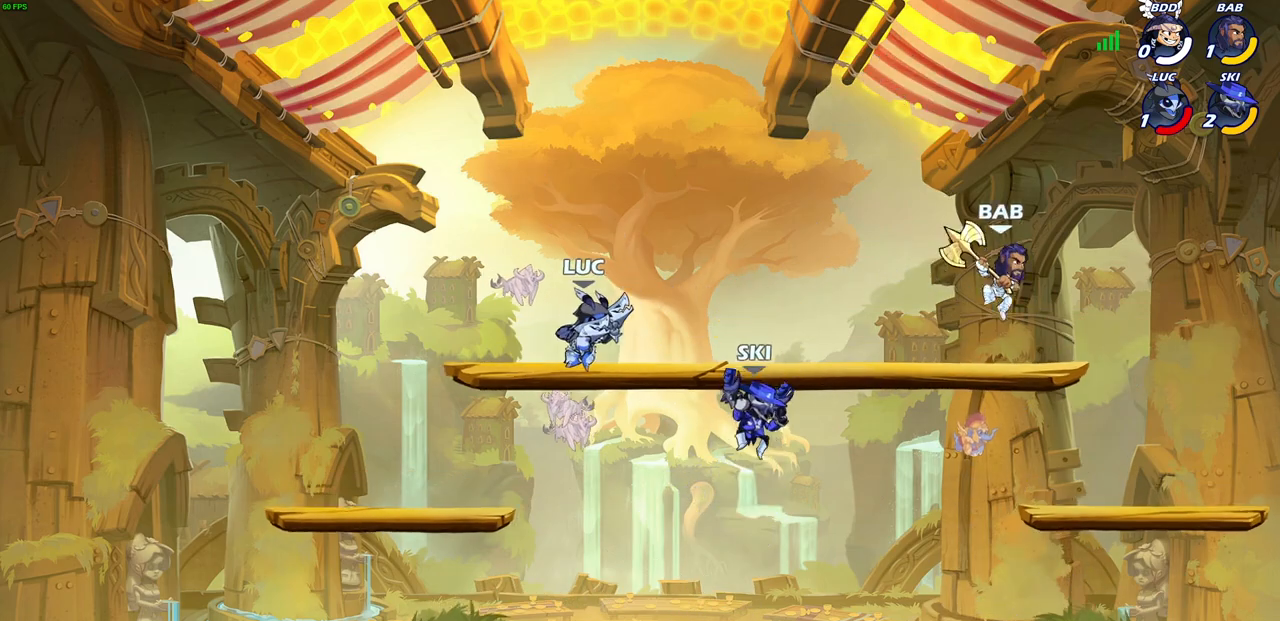
{"buttons": [], "left_stick": "up-right", "right_stick": "center", "events": [[333, "CROSS", "down"], [333, "left_stick", "up-right"], [400, "CROSS", "up"]]}
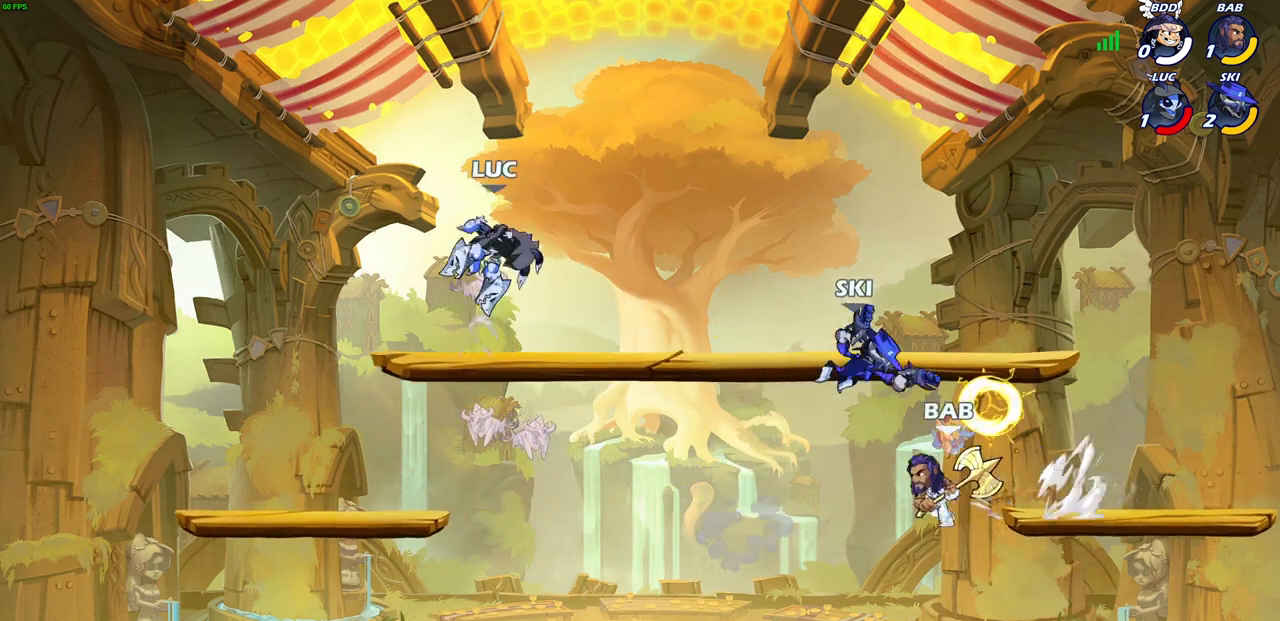
{"buttons": ["CROSS"], "left_stick": "left", "right_stick": "center", "events": [[100, "left_stick", "down-left"], [483, "CROSS", "down"], [483, "left_stick", "left"]]}
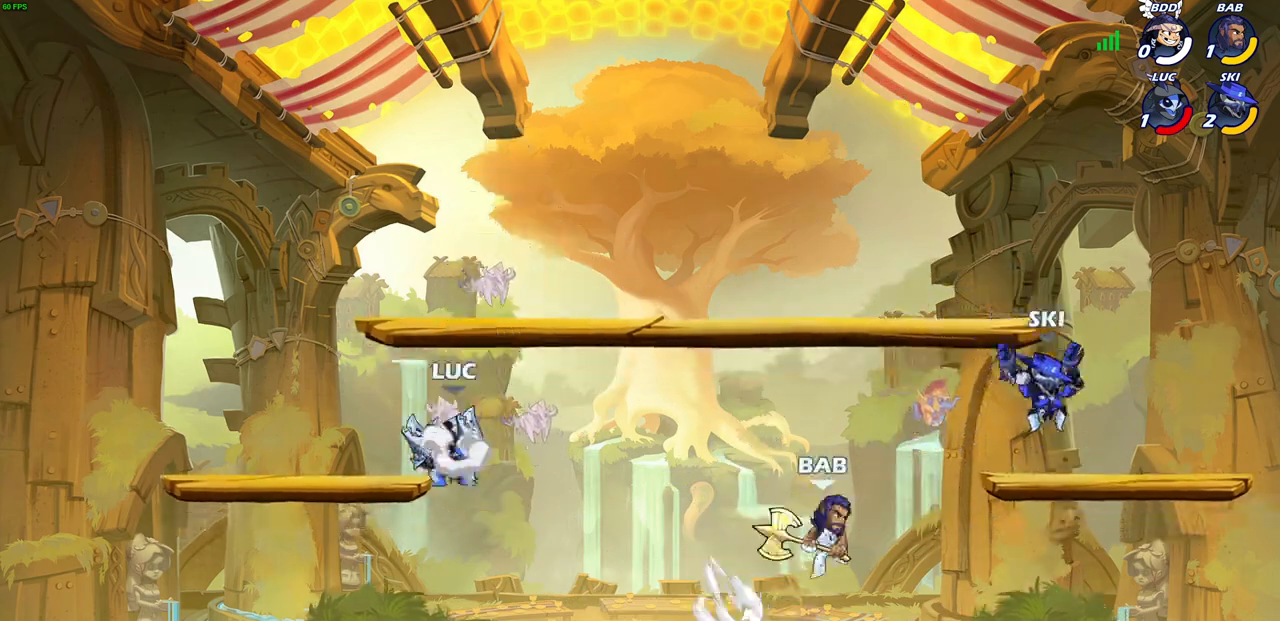
{"buttons": [], "left_stick": "right", "right_stick": "center", "events": [[17, "left_stick", "up-left"], [117, "CROSS", "up"], [183, "left_stick", "down-left"], [283, "left_stick", "down-right"], [383, "left_stick", "right"]]}
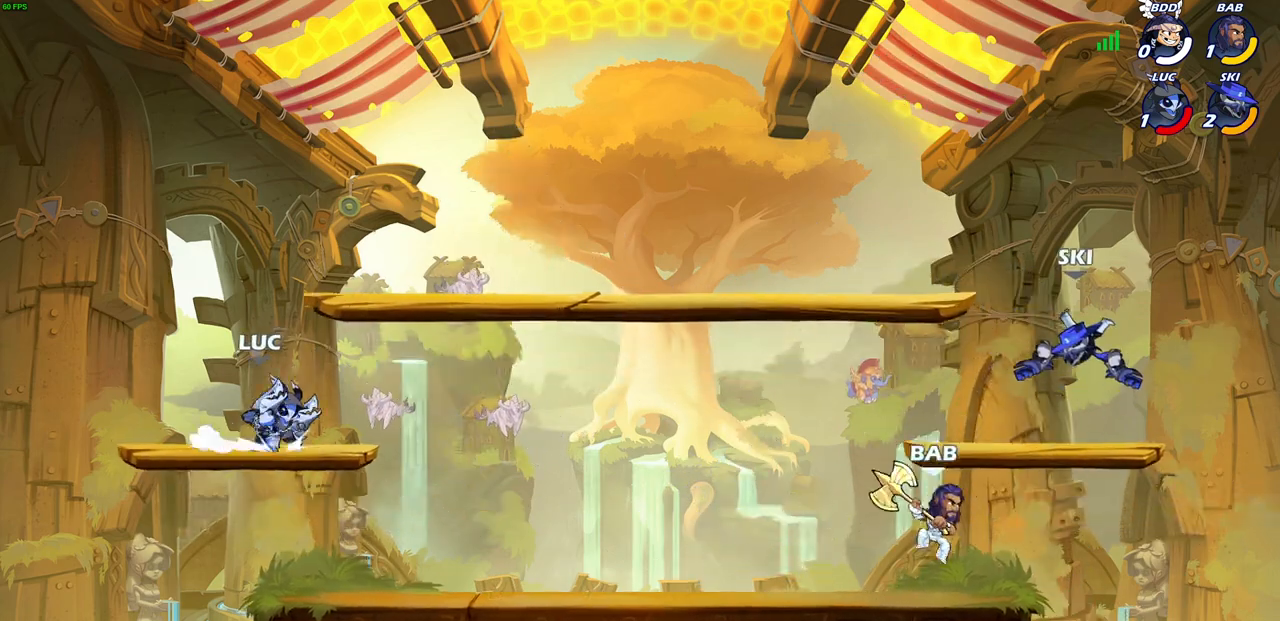
{"buttons": [], "left_stick": "up-left", "right_stick": "center"}
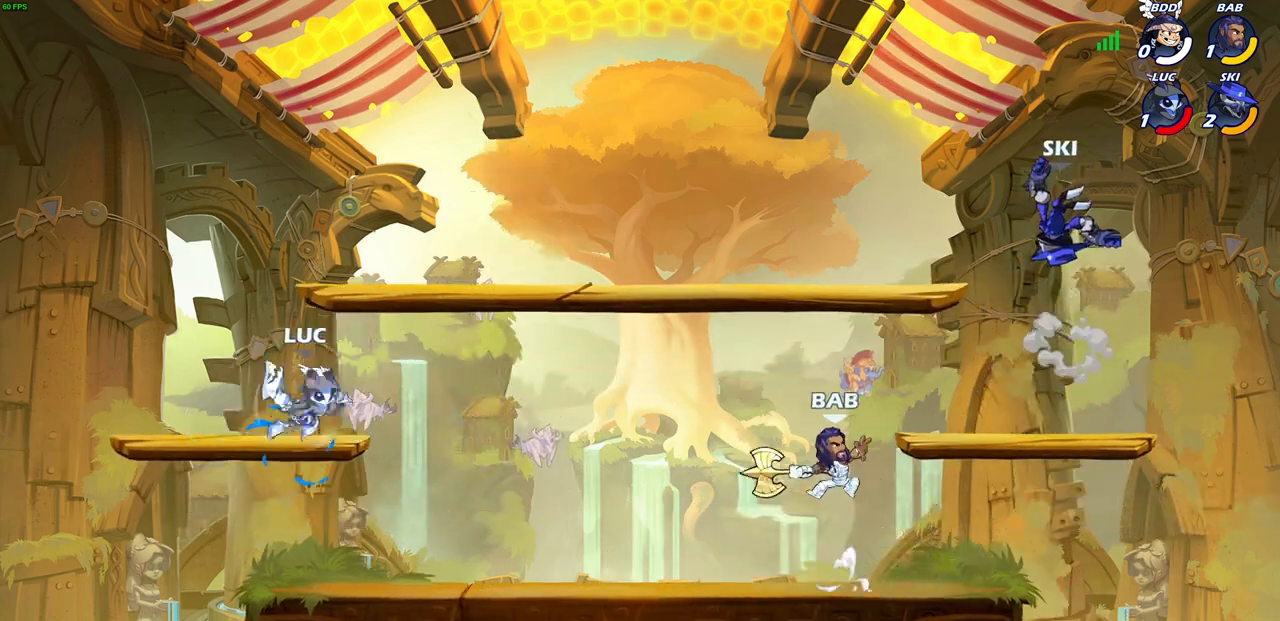
{"buttons": [], "left_stick": "right", "right_stick": "center", "events": [[83, "CROSS", "down"], [117, "left_stick", "up-right"], [233, "CROSS", "up"], [300, "left_stick", "down-right"], [500, "left_stick", "right"]]}
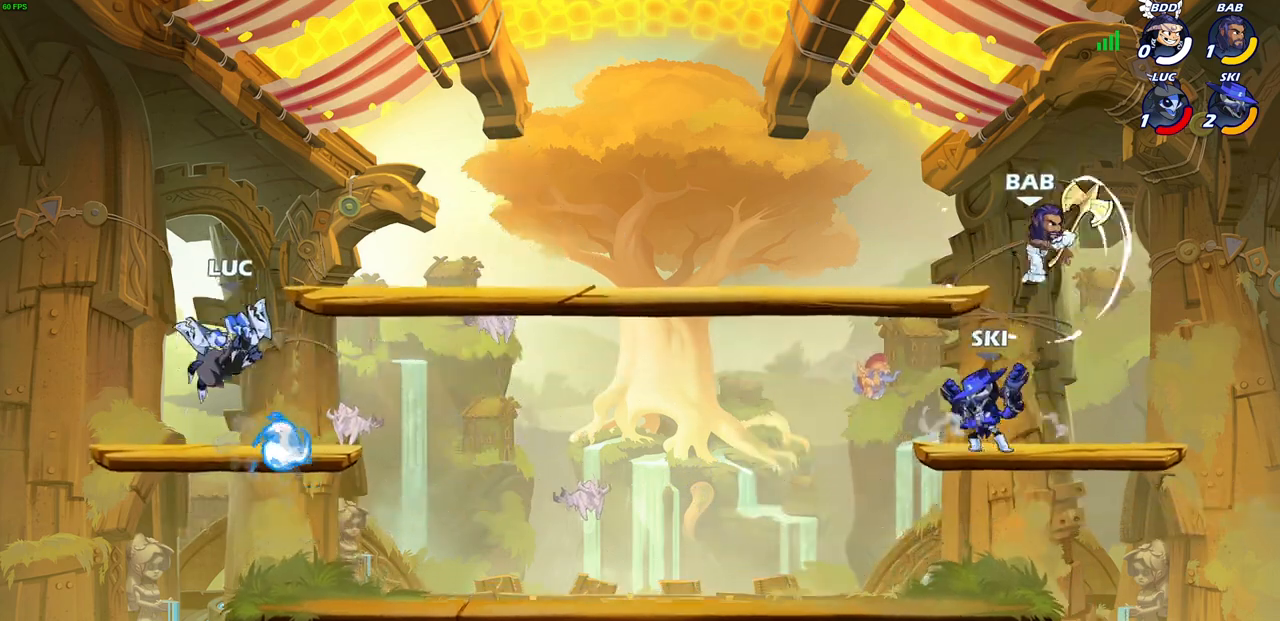
{"buttons": ["CROSS"], "left_stick": "up-left", "right_stick": "center", "events": [[200, "R2", "down"], [200, "left_stick", "up-right"], [233, "CROSS", "down"], [350, "R2", "up"], [350, "left_stick", "center"], [367, "CROSS", "up"], [467, "CROSS", "down"], [467, "left_stick", "up-left"]]}
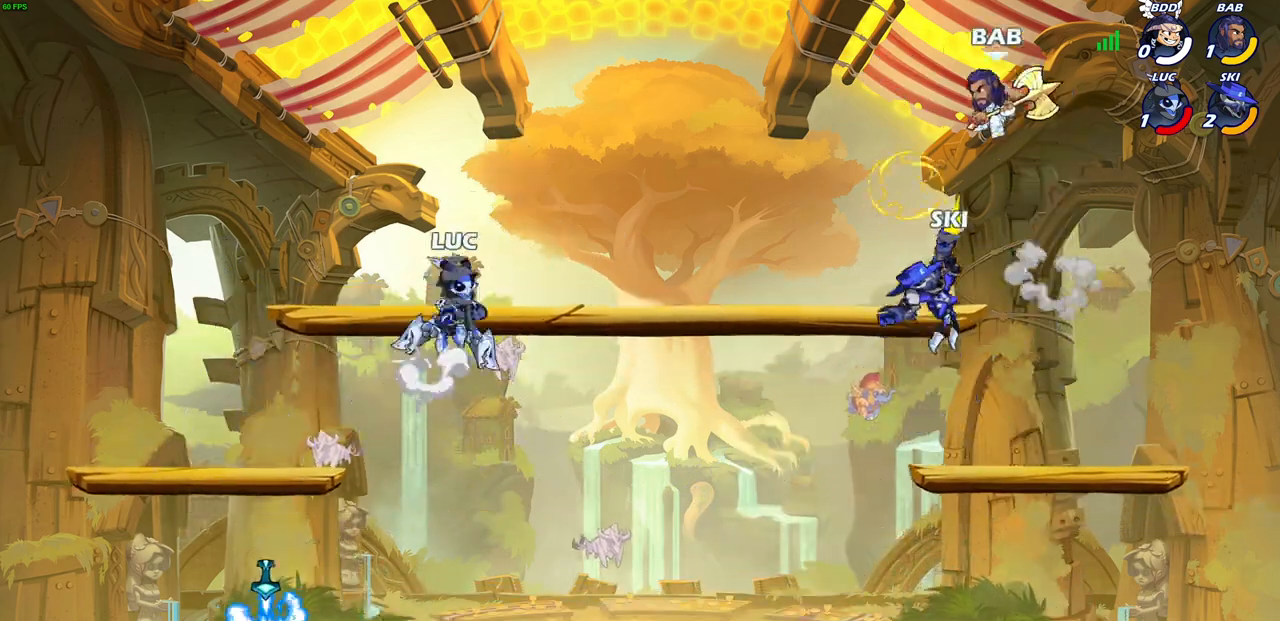
{"buttons": [], "left_stick": "down-left", "right_stick": "center", "events": [[67, "CROSS", "up"], [133, "CROSS", "down"], [367, "CROSS", "up"], [417, "left_stick", "down-left"]]}
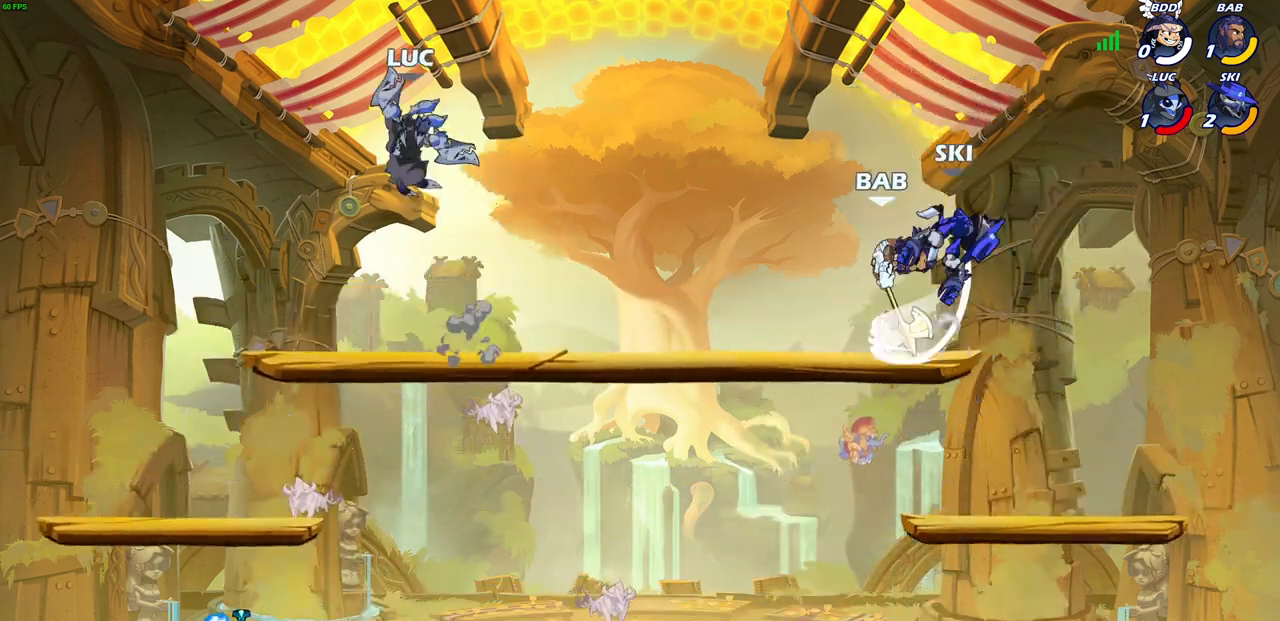
{"buttons": [], "left_stick": "right", "right_stick": "center", "events": [[83, "left_stick", "down-right"], [167, "left_stick", "right"], [383, "left_stick", "up-left"], [500, "left_stick", "right"]]}
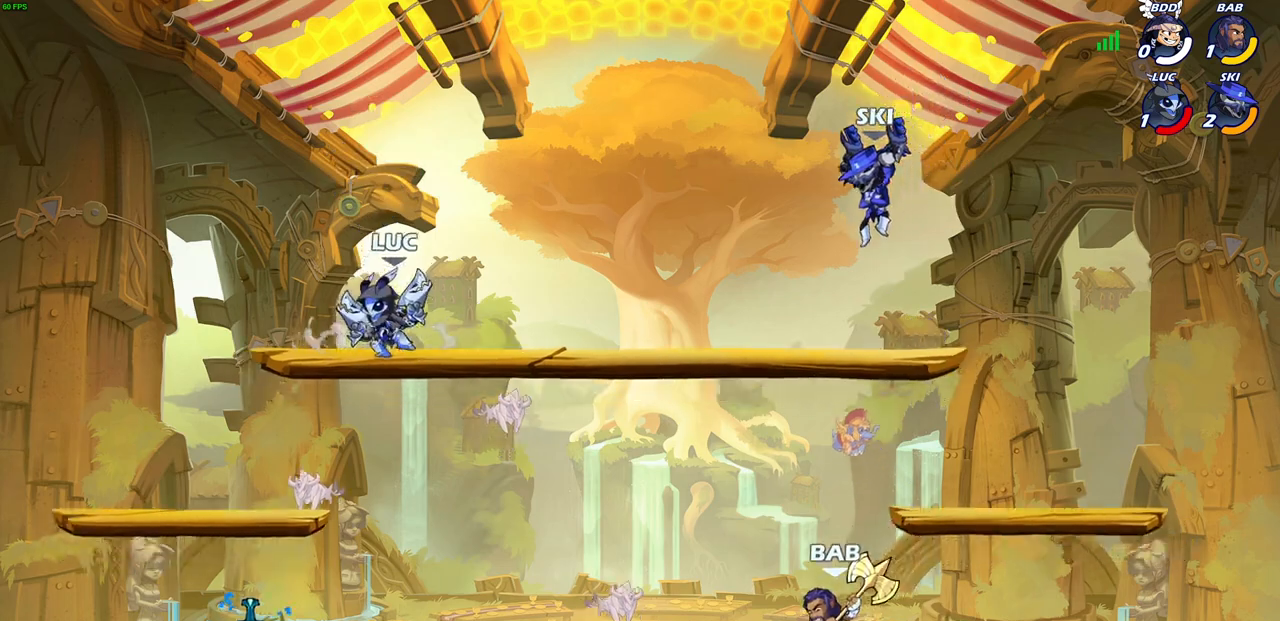
{"buttons": [], "left_stick": "left", "right_stick": "center", "events": [[117, "left_stick", "down-left"], [317, "left_stick", "down-right"], [367, "SQUARE", "down"], [450, "left_stick", "left"], [467, "SQUARE", "up"]]}
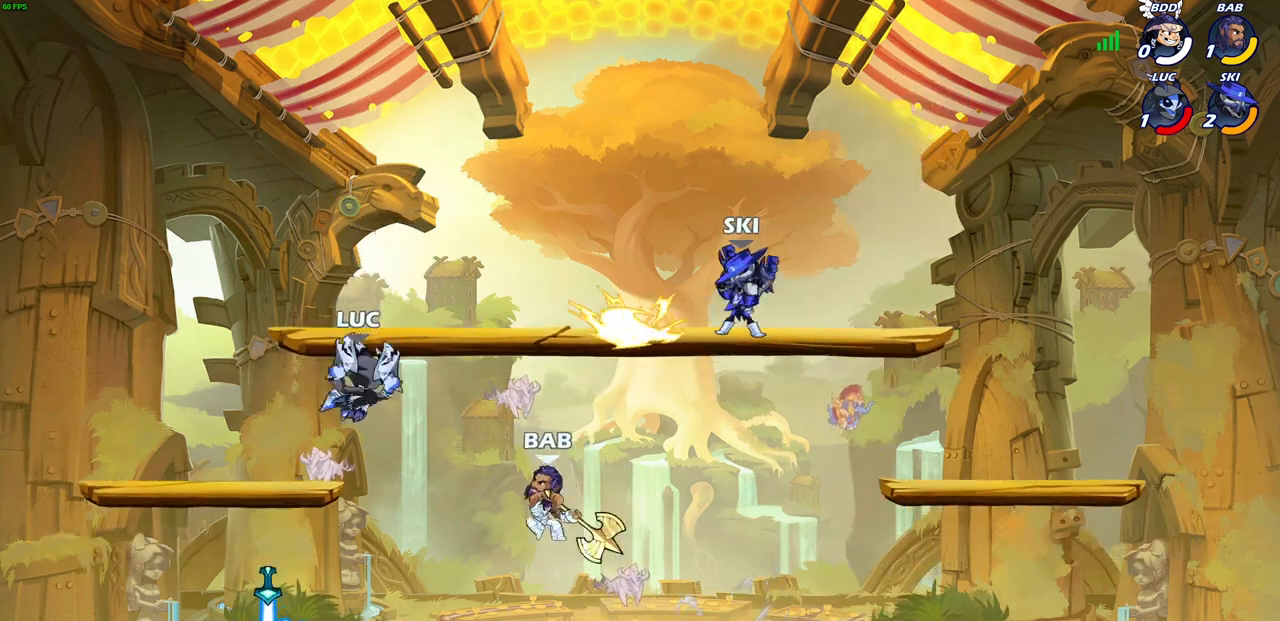
{"buttons": [], "left_stick": "up-left", "right_stick": "center", "events": [[333, "left_stick", "up-right"], [500, "left_stick", "up-left"]]}
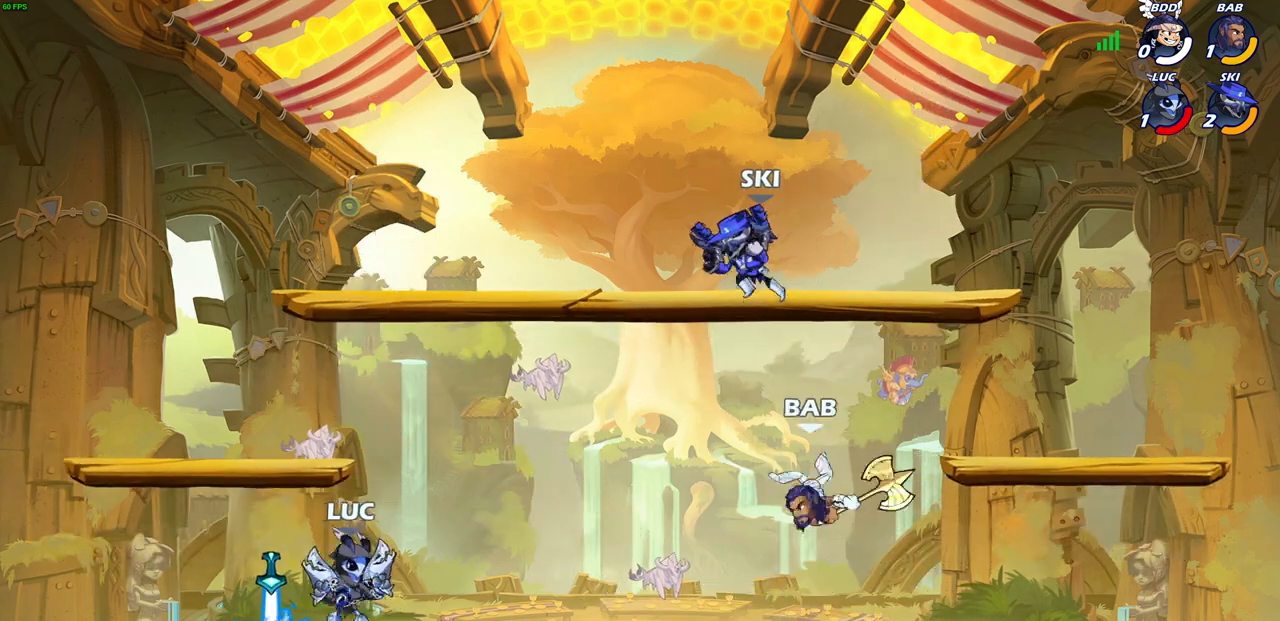
{"buttons": [], "left_stick": "up-right", "right_stick": "center", "events": [[117, "left_stick", "down-right"], [183, "left_stick", "left"], [300, "left_stick", "up-right"], [367, "CROSS", "down"], [400, "left_stick", "up-left"], [450, "CROSS", "up"], [483, "left_stick", "up-right"]]}
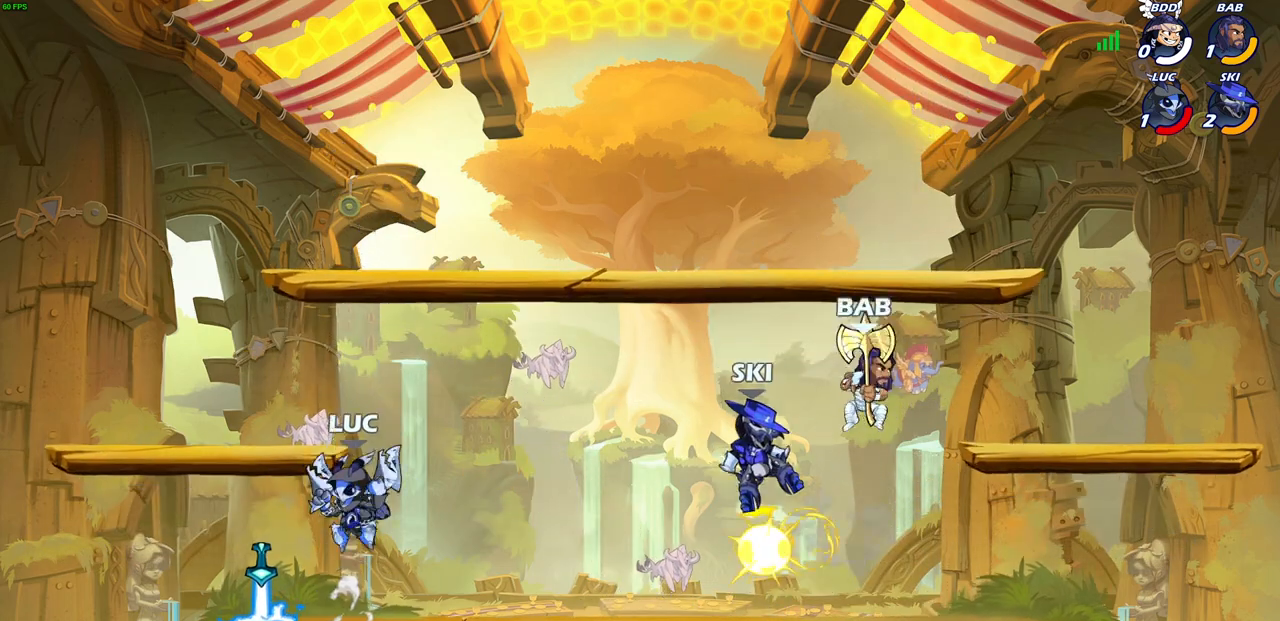
{"buttons": [], "left_stick": "right", "right_stick": "center", "events": [[33, "CROSS", "down"], [33, "left_stick", "up-left"], [217, "CROSS", "up"], [300, "left_stick", "down-left"], [467, "left_stick", "right"]]}
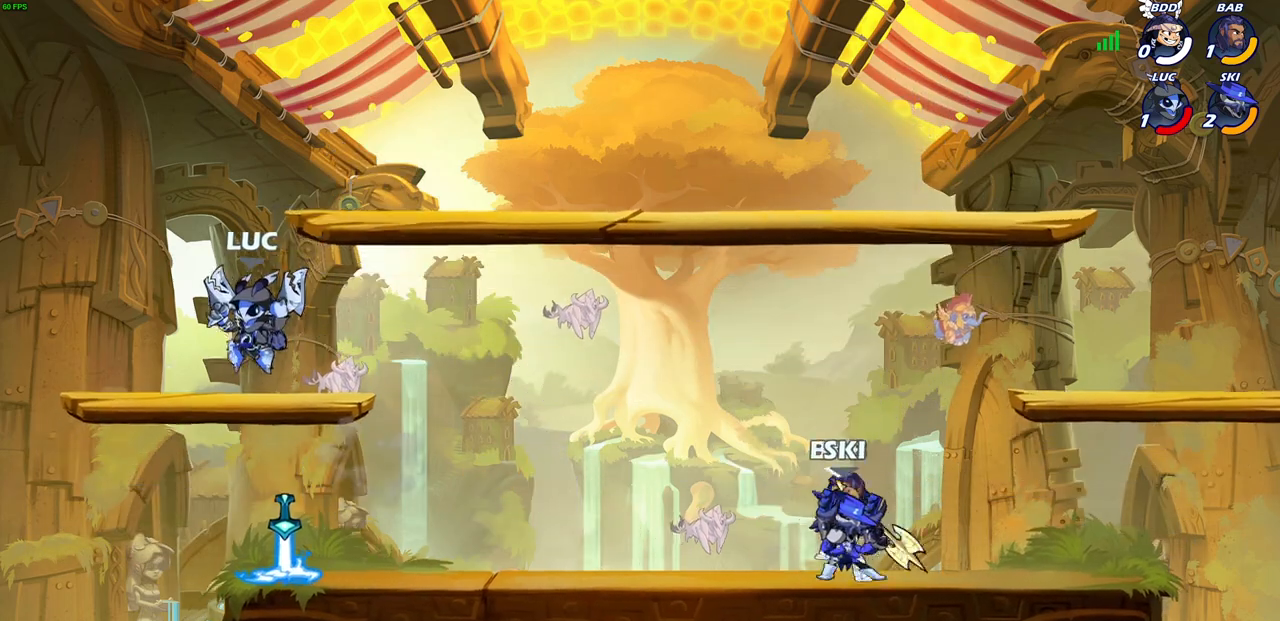
{"buttons": [], "left_stick": "up-left", "right_stick": "center", "events": [[200, "left_stick", "up-left"], [317, "left_stick", "right"], [400, "left_stick", "up-left"]]}
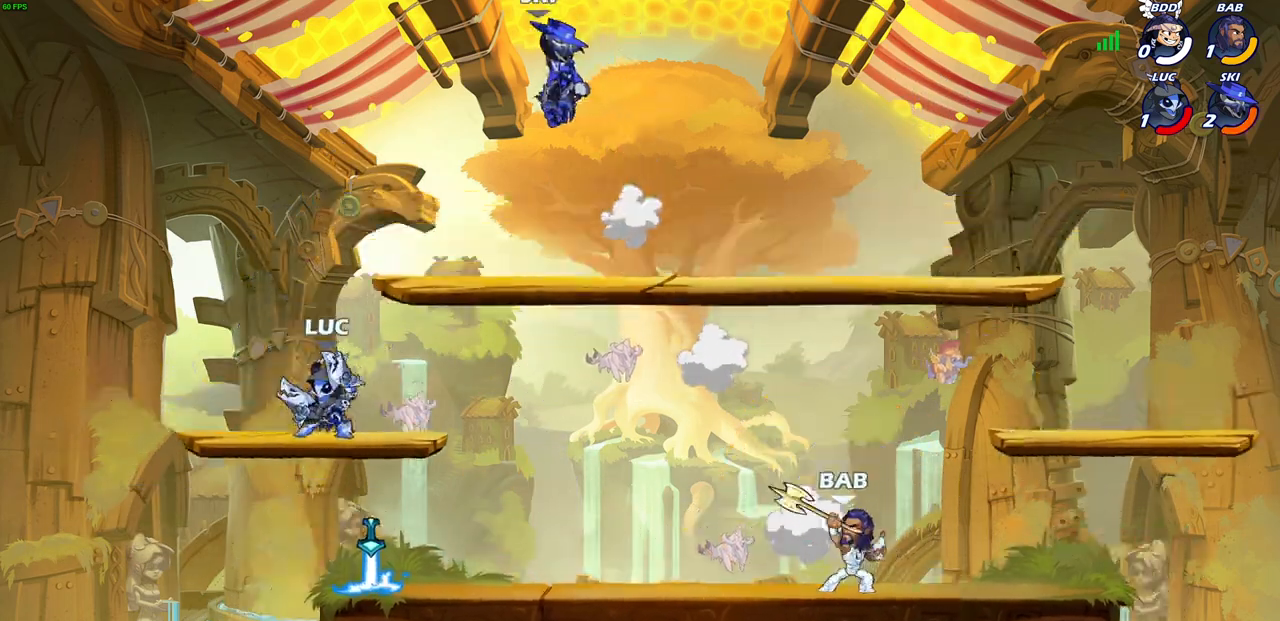
{"buttons": [], "left_stick": "right", "right_stick": "center", "events": [[33, "left_stick", "right"], [133, "left_stick", "up-left"], [233, "left_stick", "right"], [317, "left_stick", "up-left"], [433, "left_stick", "right"]]}
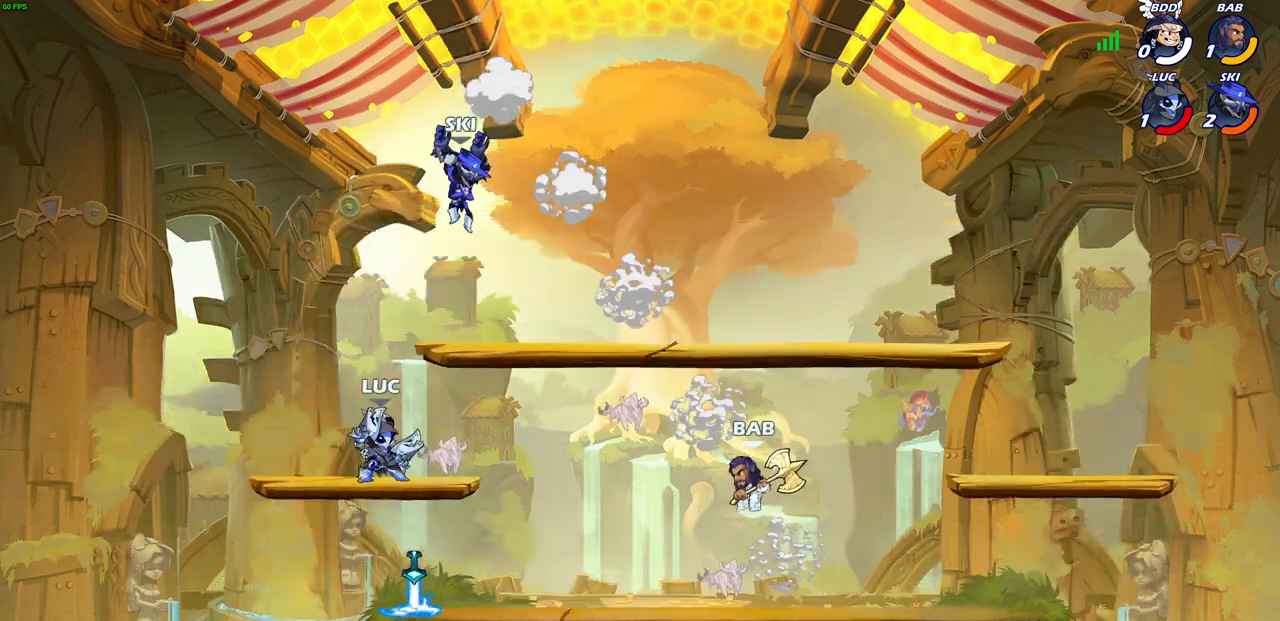
{"buttons": [], "left_stick": "left", "right_stick": "center", "events": [[83, "R2", "down"], [100, "SQUARE", "down"], [217, "SQUARE", "up"], [233, "R2", "up"], [267, "left_stick", "center"], [500, "left_stick", "left"]]}
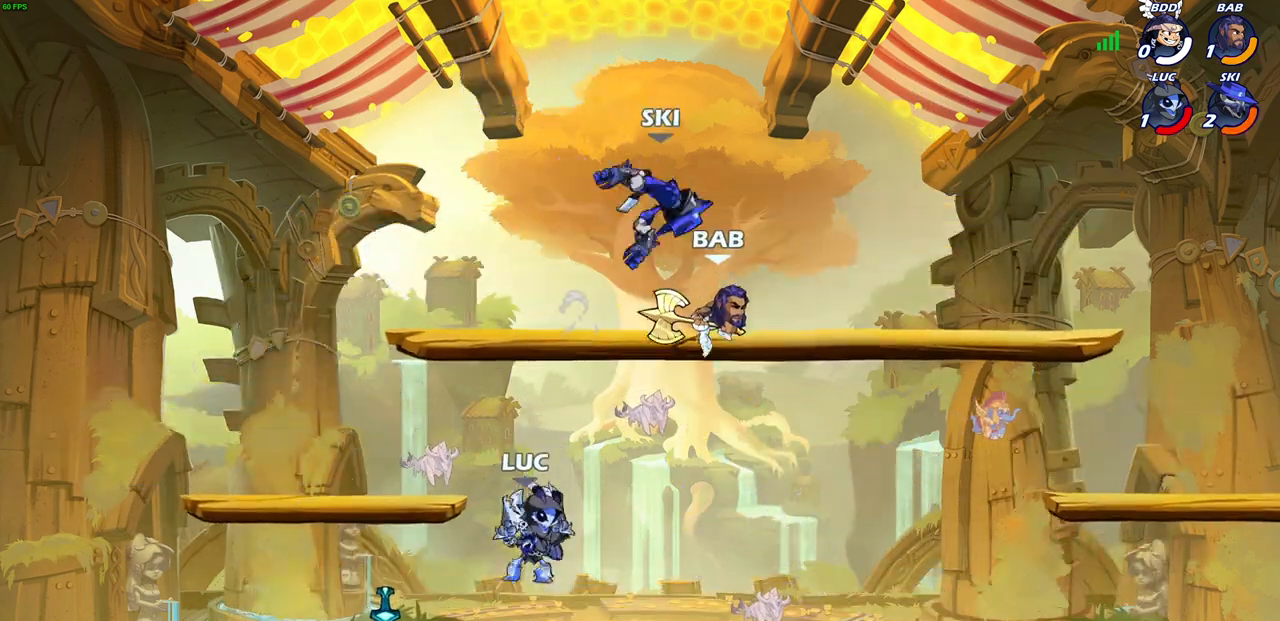
{"buttons": [], "left_stick": "right", "right_stick": "center", "events": [[233, "left_stick", "up-right"], [367, "left_stick", "up-left"], [433, "left_stick", "up-right"], [483, "left_stick", "right"]]}
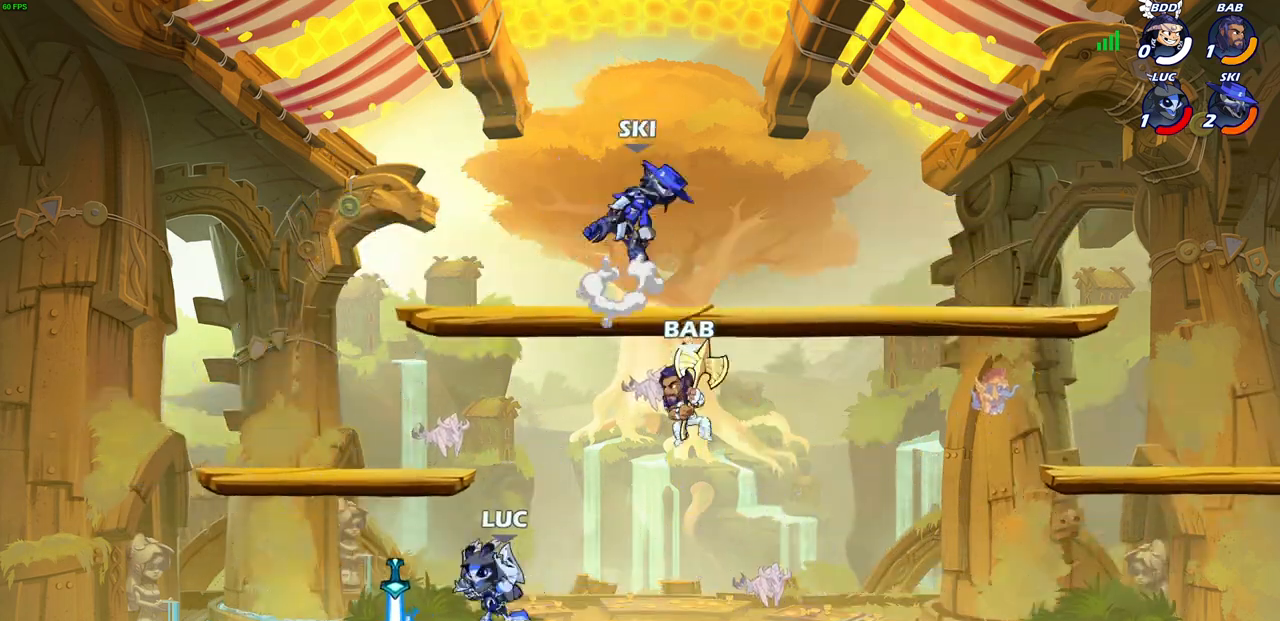
{"buttons": [], "left_stick": "down", "right_stick": "center"}
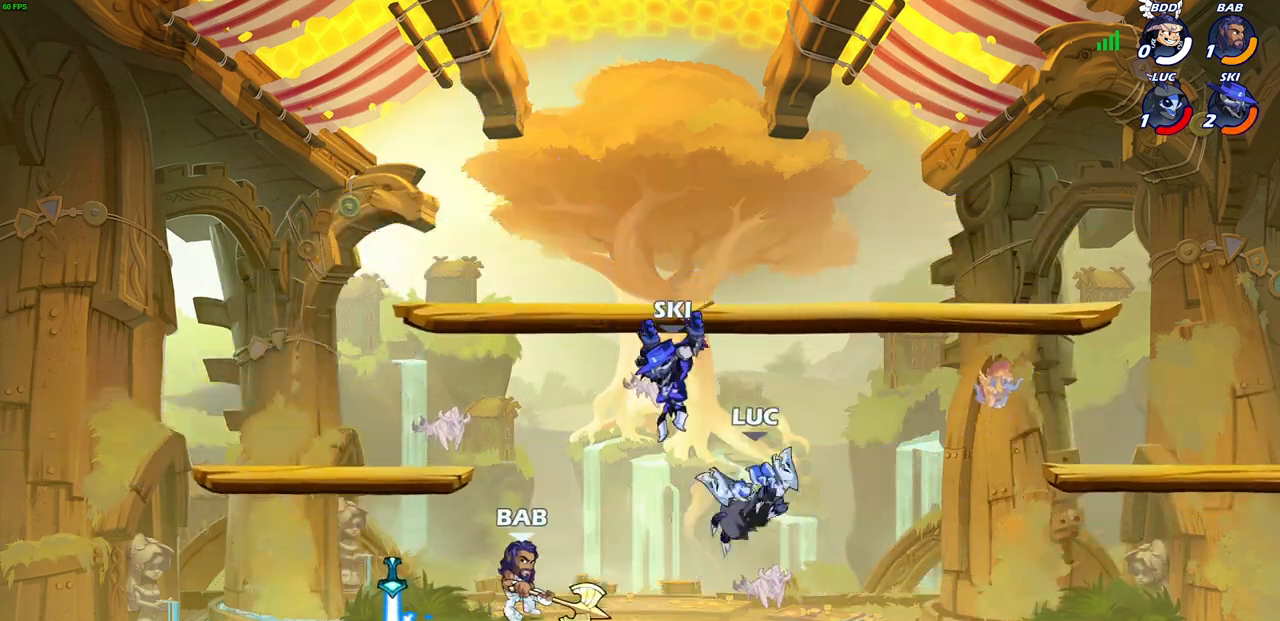
{"buttons": [], "left_stick": "left", "right_stick": "center", "events": [[167, "left_stick", "right"], [417, "left_stick", "left"]]}
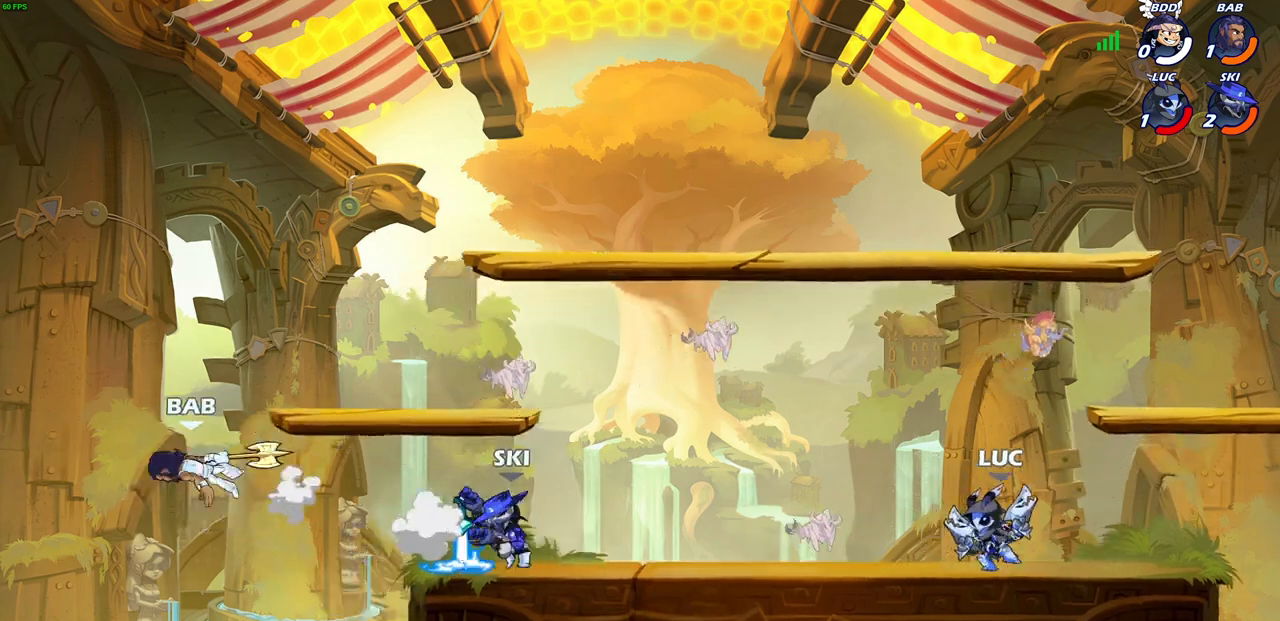
{"buttons": [], "left_stick": "left", "right_stick": "center", "events": [[167, "left_stick", "right"], [233, "left_stick", "left"], [367, "left_stick", "right"], [433, "left_stick", "left"]]}
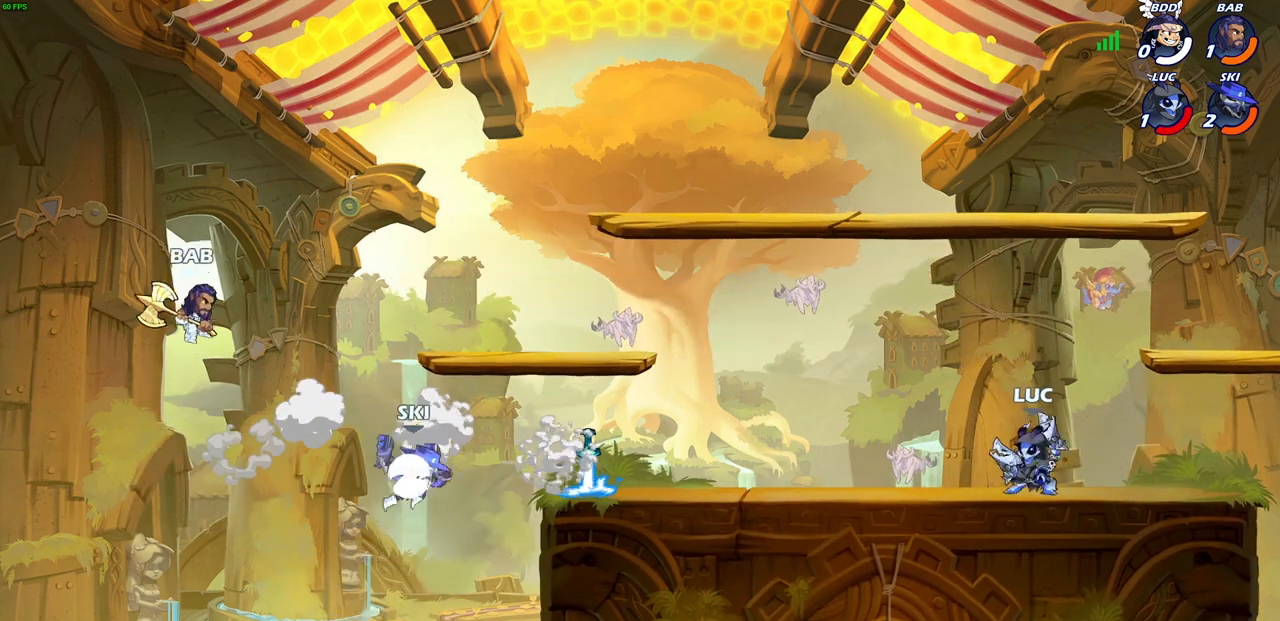
{"buttons": ["CROSS"], "left_stick": "left", "right_stick": "center", "events": [[133, "CROSS", "down"], [133, "R1", "down"], [133, "R2", "down"], [283, "CROSS", "up"], [300, "R1", "up"], [300, "R2", "up"], [467, "CROSS", "down"]]}
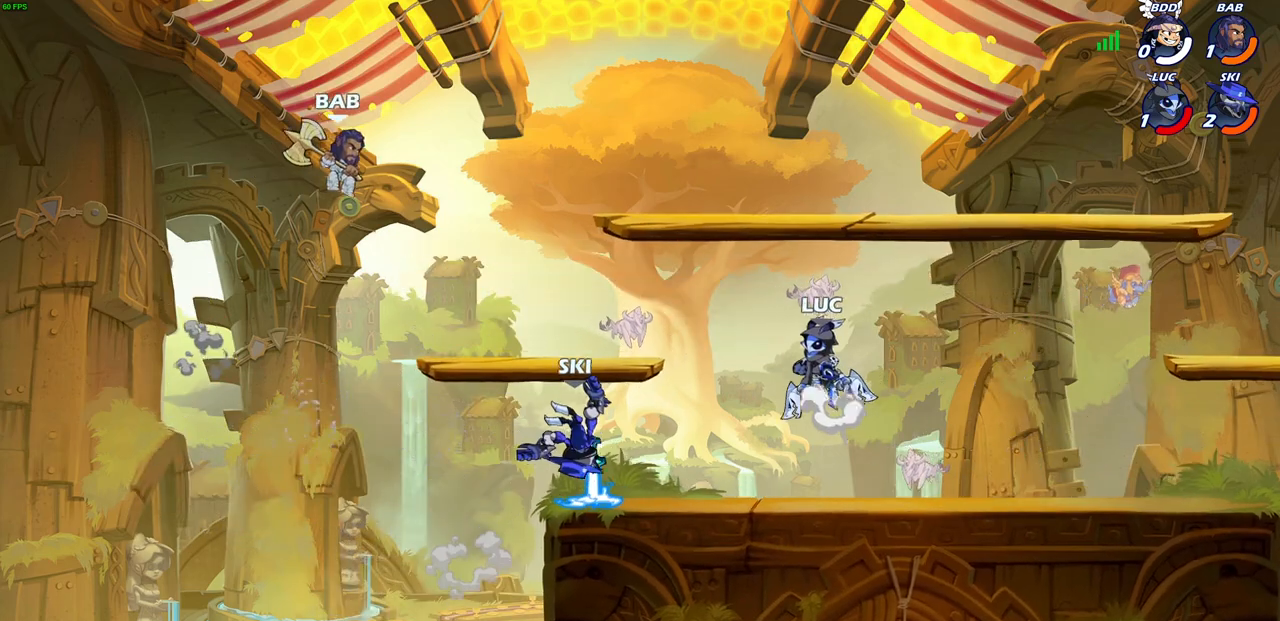
{"buttons": [], "left_stick": "left", "right_stick": "center", "events": [[217, "SQUARE", "down"], [250, "CROSS", "up"], [317, "SQUARE", "up"]]}
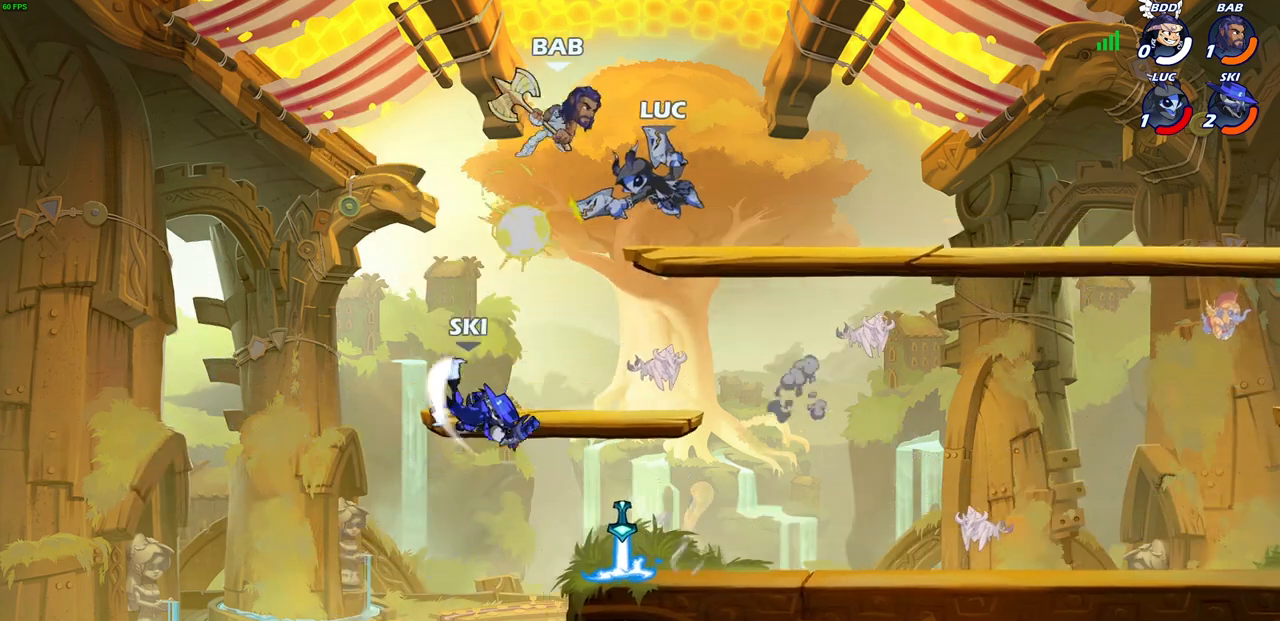
{"buttons": [], "left_stick": "up-right", "right_stick": "center", "events": [[167, "left_stick", "up-right"], [267, "left_stick", "up-left"], [483, "left_stick", "up-right"]]}
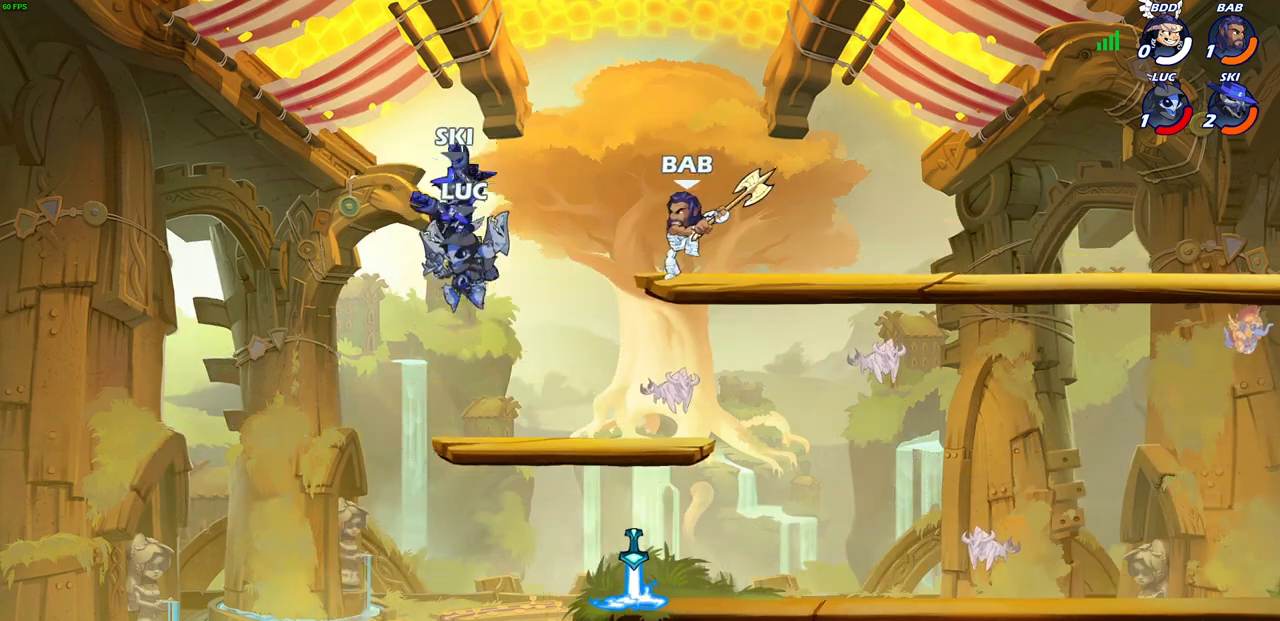
{"buttons": ["R2"], "left_stick": "down-right", "right_stick": "center", "events": [[300, "R2", "down"], [500, "left_stick", "down-right"]]}